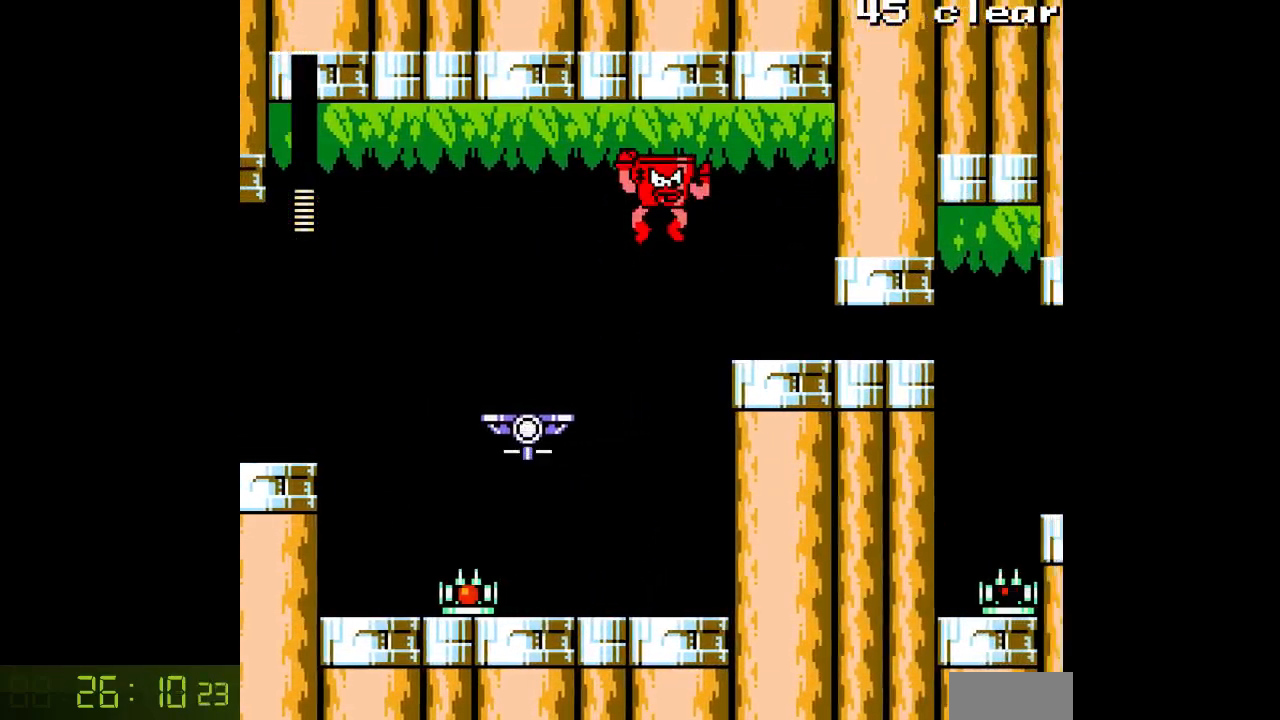
Gameplay with a controller; each line is a JSON object with the inputs held at the frame after it. "events" lists button and stick changes between this image and that frame as [ms after this image, input, new state], when the widget could be followed in between. Not read: C L3 R3.
{"buttons": ["A", "DPAD_RIGHT"], "events": [[50, "B", "up"]]}
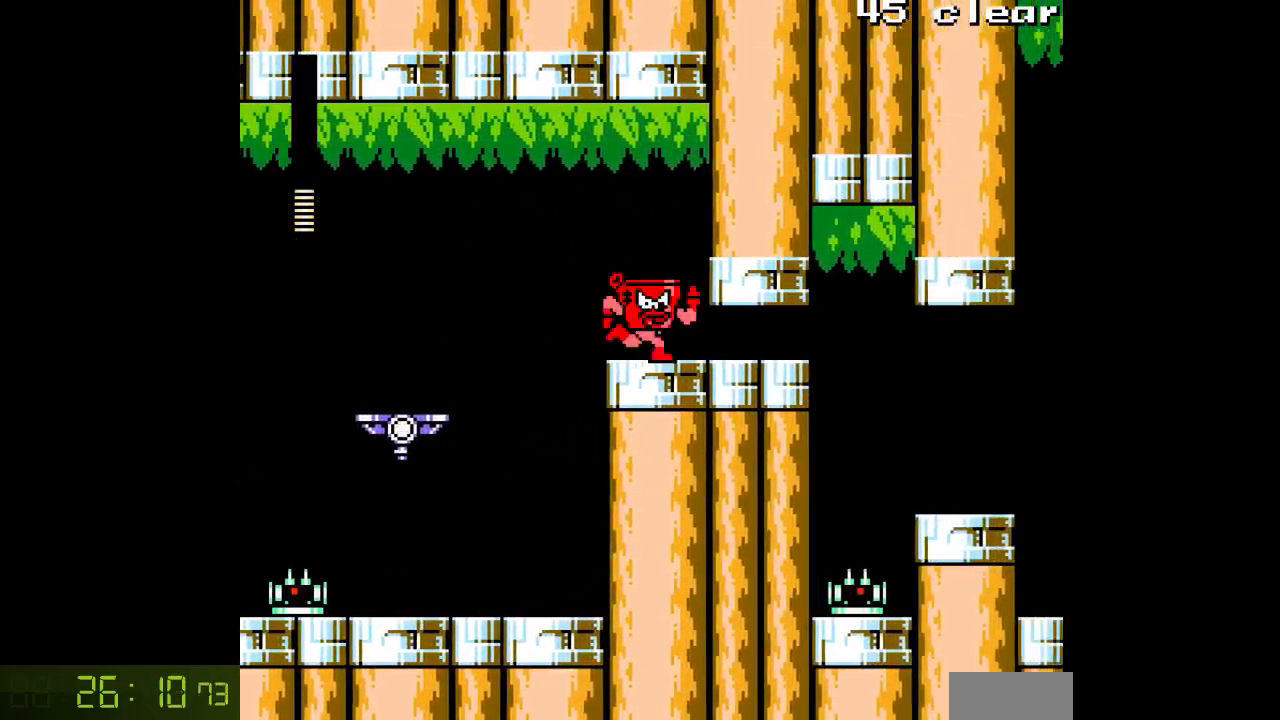
{"buttons": ["A", "DPAD_RIGHT"], "events": []}
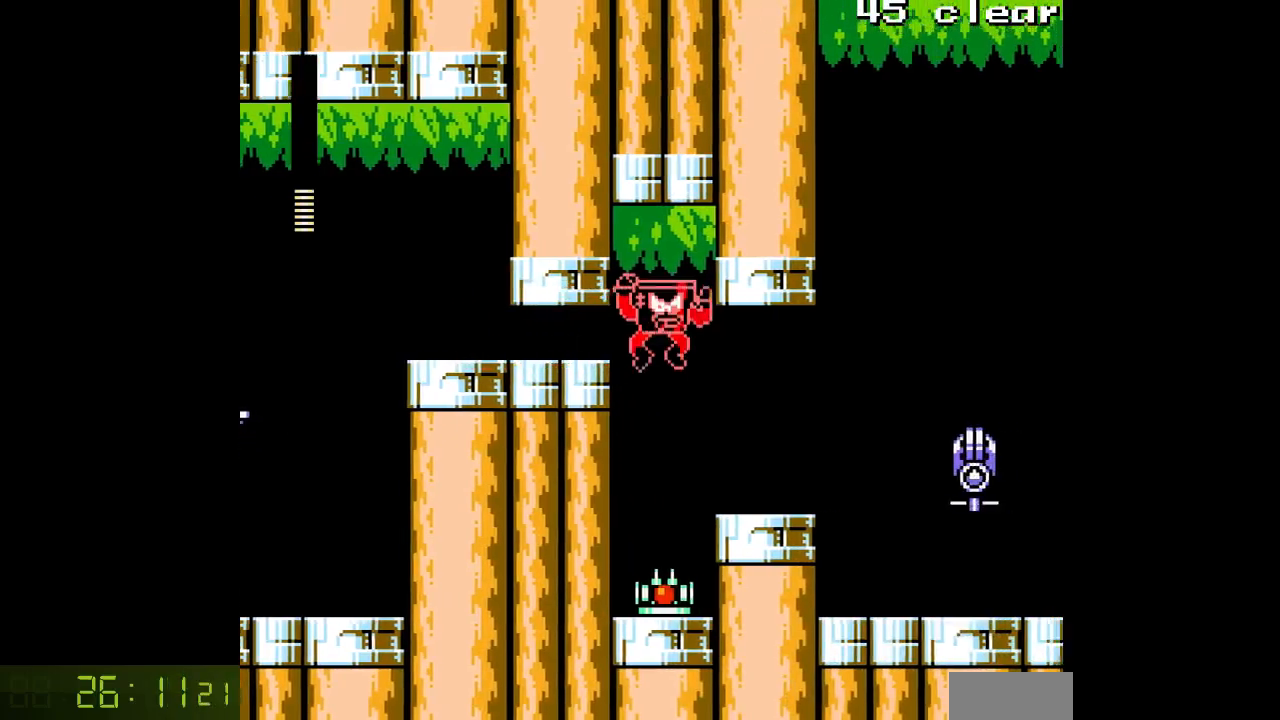
{"buttons": ["A", "DPAD_RIGHT"], "events": [[300, "A", "up"], [383, "A", "down"]]}
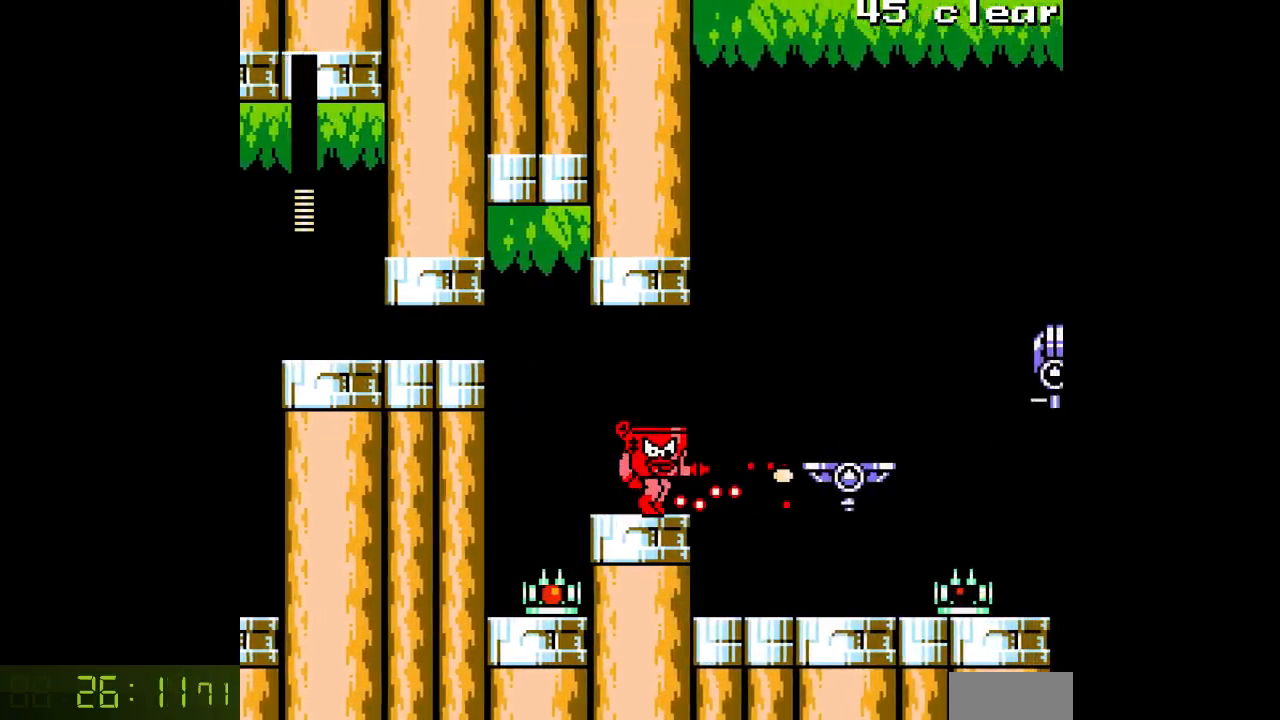
{"buttons": ["A", "DPAD_RIGHT"], "events": [[117, "B", "down"], [467, "B", "up"]]}
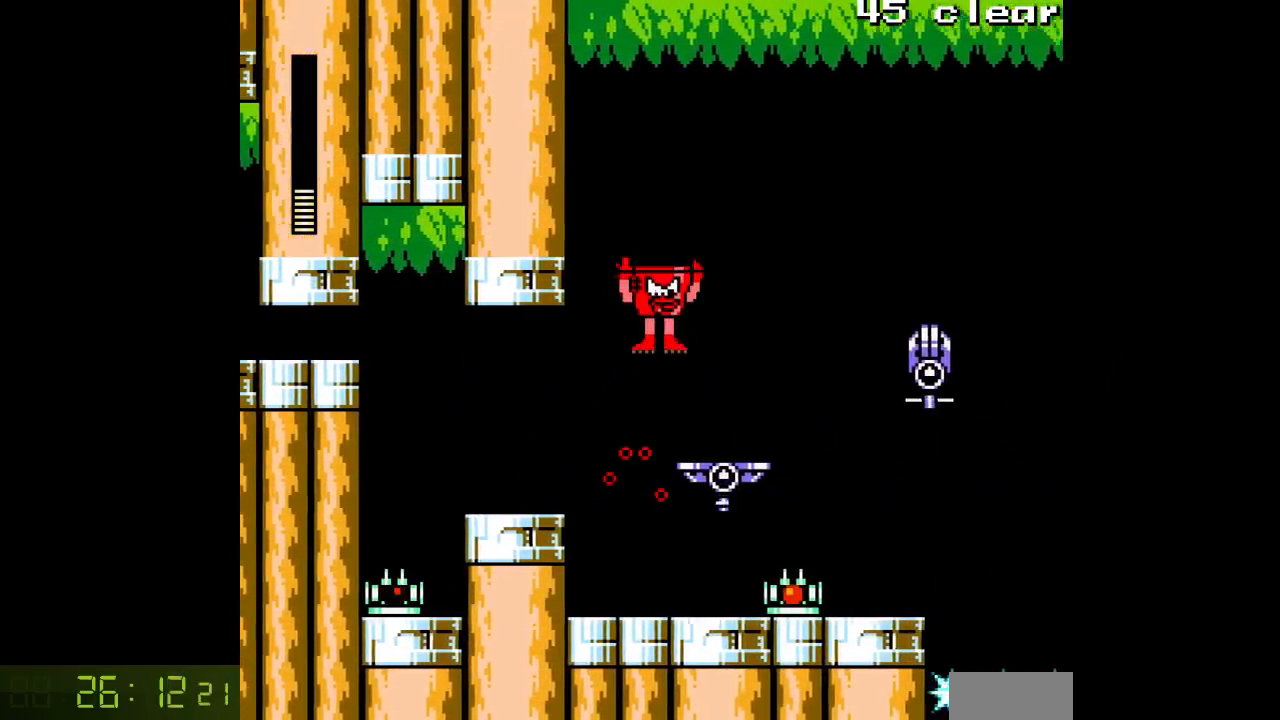
{"buttons": ["A"], "events": [[67, "A", "up"], [133, "A", "down"], [250, "A", "up"], [350, "A", "down"], [400, "DPAD_RIGHT", "up"]]}
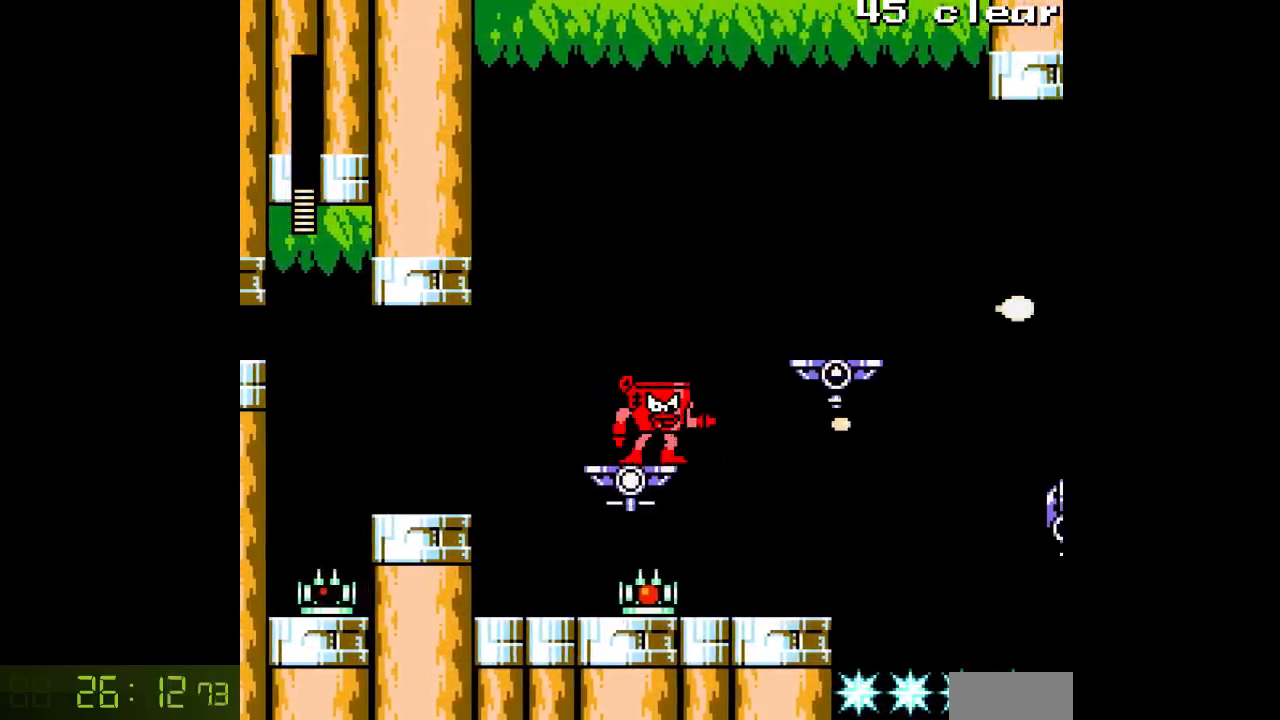
{"buttons": ["A", "B", "DPAD_RIGHT"], "events": [[167, "DPAD_RIGHT", "down"], [183, "B", "down"]]}
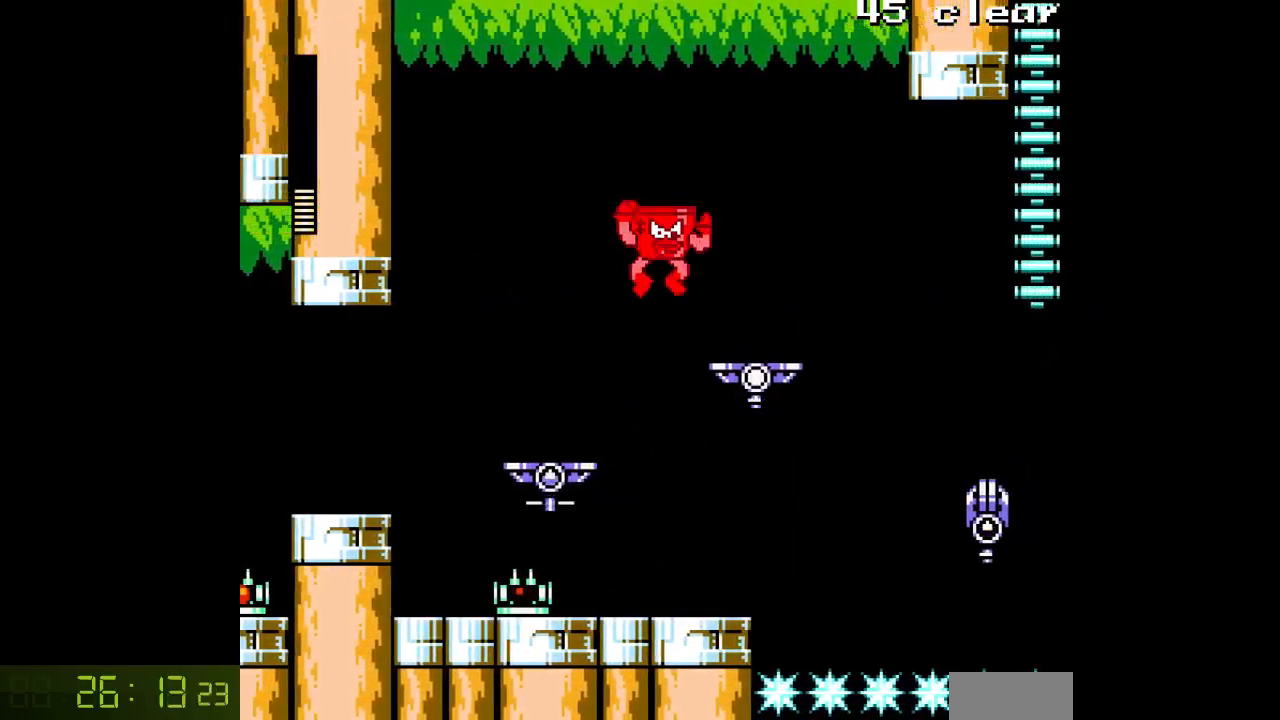
{"buttons": [], "events": [[83, "B", "up"], [483, "DPAD_RIGHT", "up"], [500, "A", "up"]]}
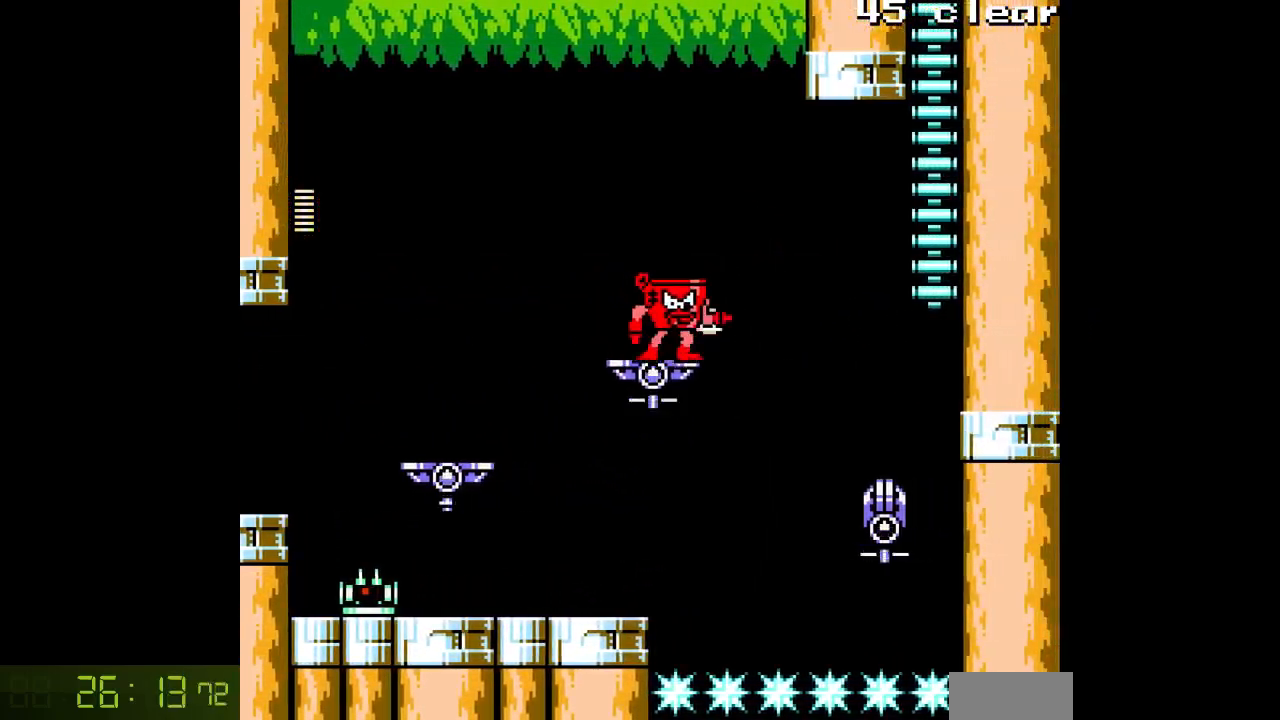
{"buttons": ["DPAD_RIGHT"], "events": [[67, "L1", "down"], [117, "A", "down"], [183, "L1", "up"], [200, "A", "up"], [300, "B", "down"], [300, "DPAD_RIGHT", "down"], [450, "B", "up"]]}
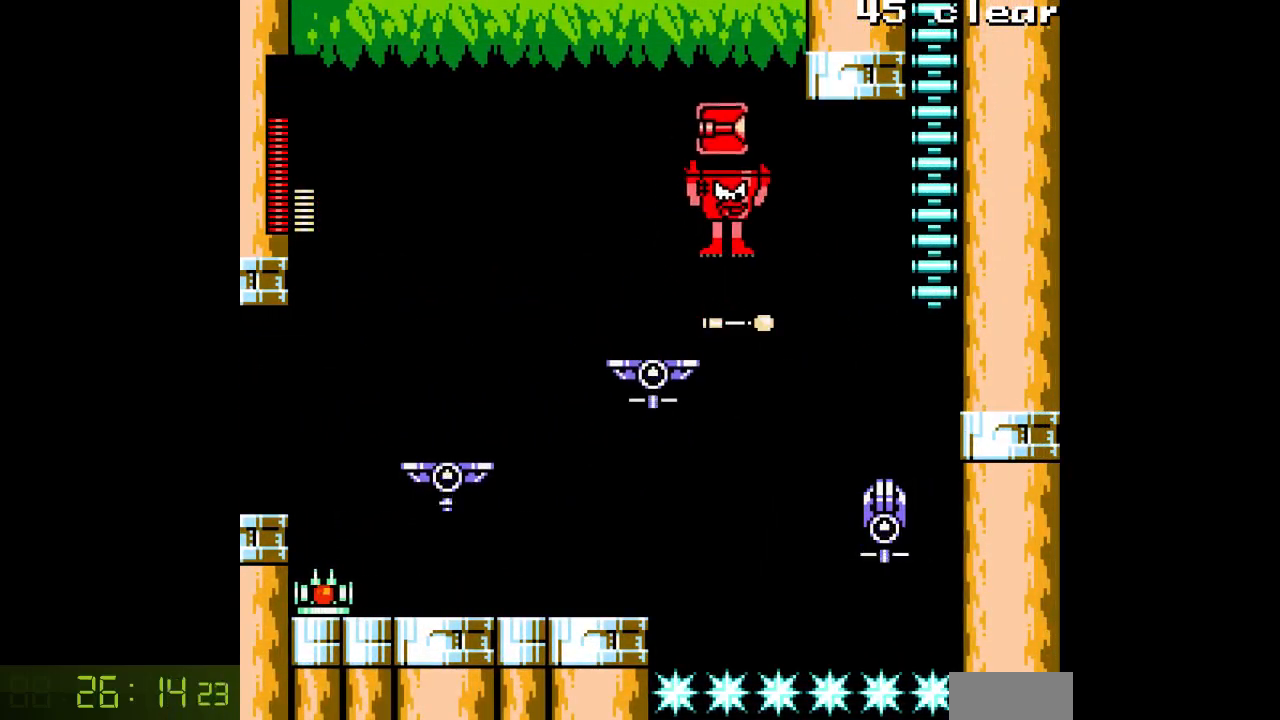
{"buttons": [], "events": [[117, "DPAD_RIGHT", "up"]]}
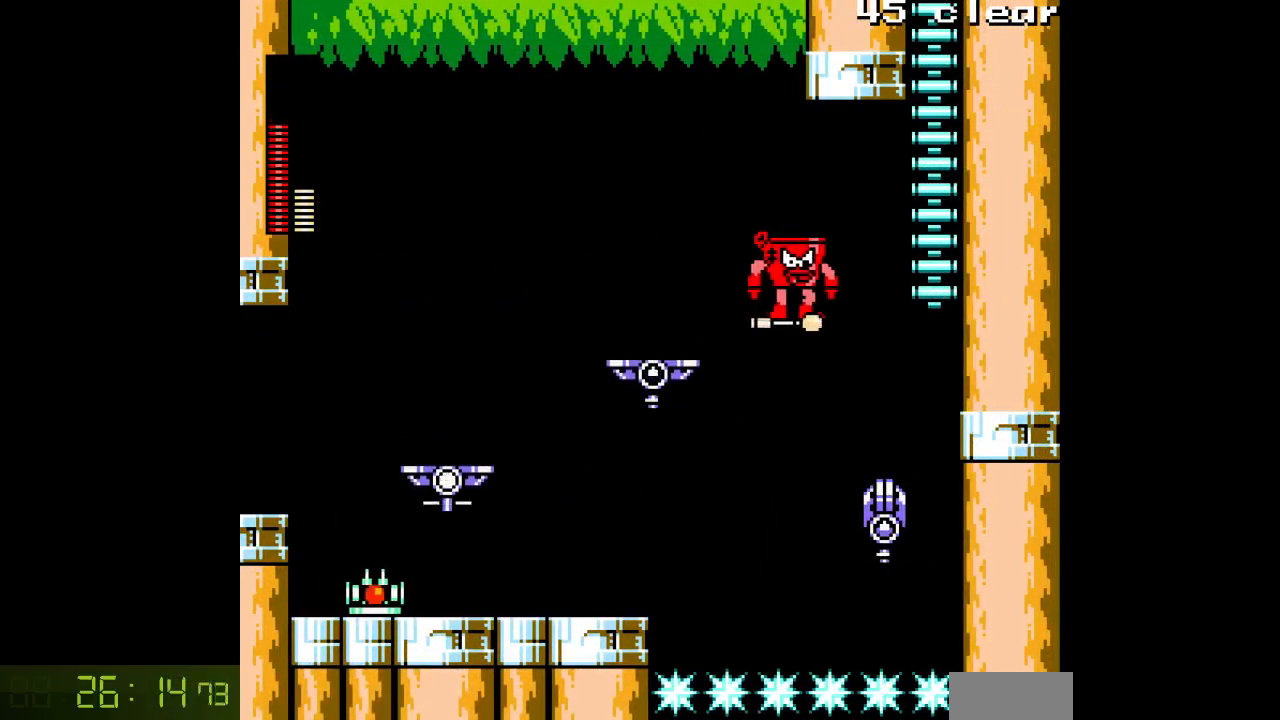
{"buttons": ["B", "R1", "DPAD_UP"], "events": [[200, "DPAD_RIGHT", "down"], [217, "B", "down"], [383, "DPAD_UP", "down"], [417, "DPAD_RIGHT", "up"], [433, "R1", "down"]]}
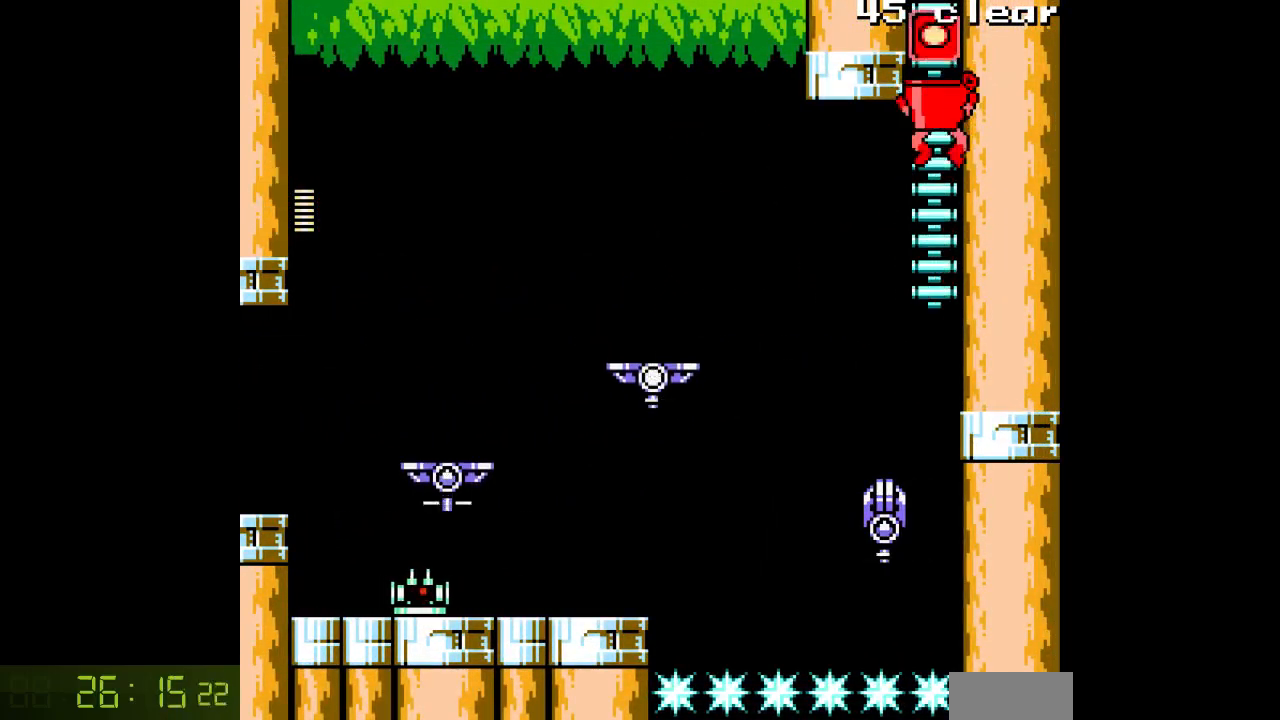
{"buttons": ["DPAD_UP"], "events": [[33, "B", "up"], [33, "R1", "up"]]}
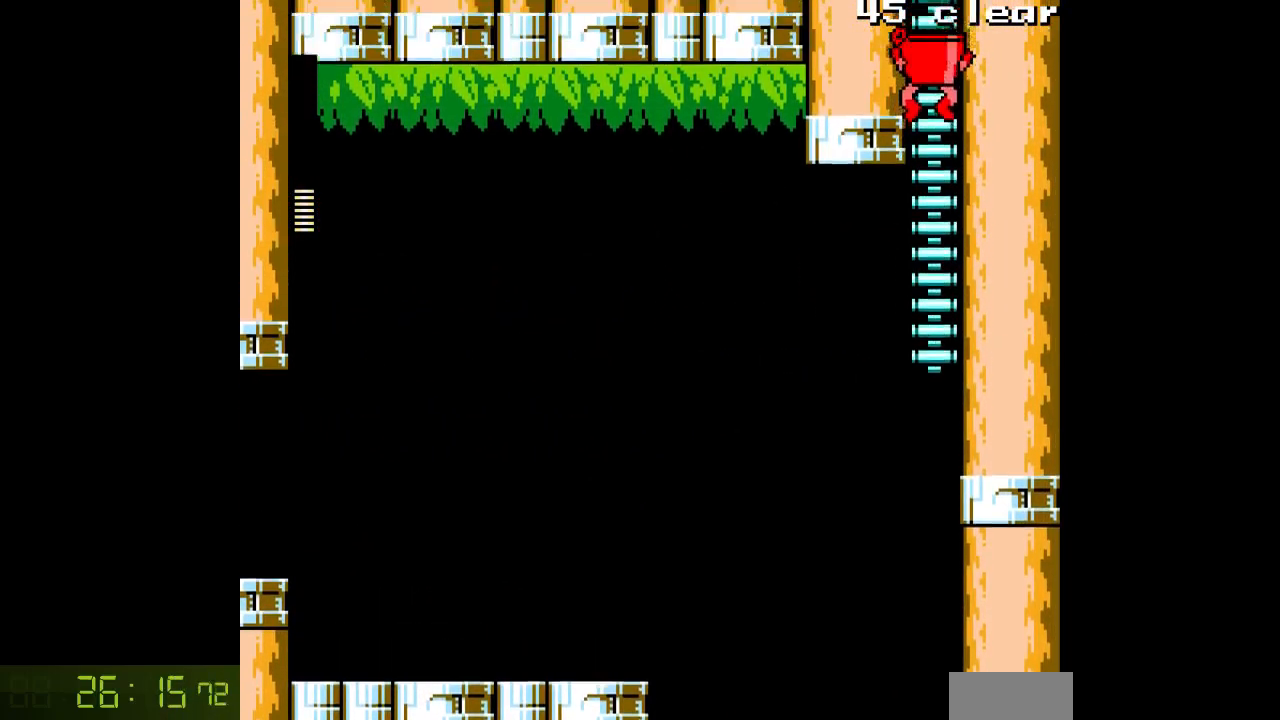
{"buttons": ["A", "DPAD_UP"], "events": [[367, "A", "down"]]}
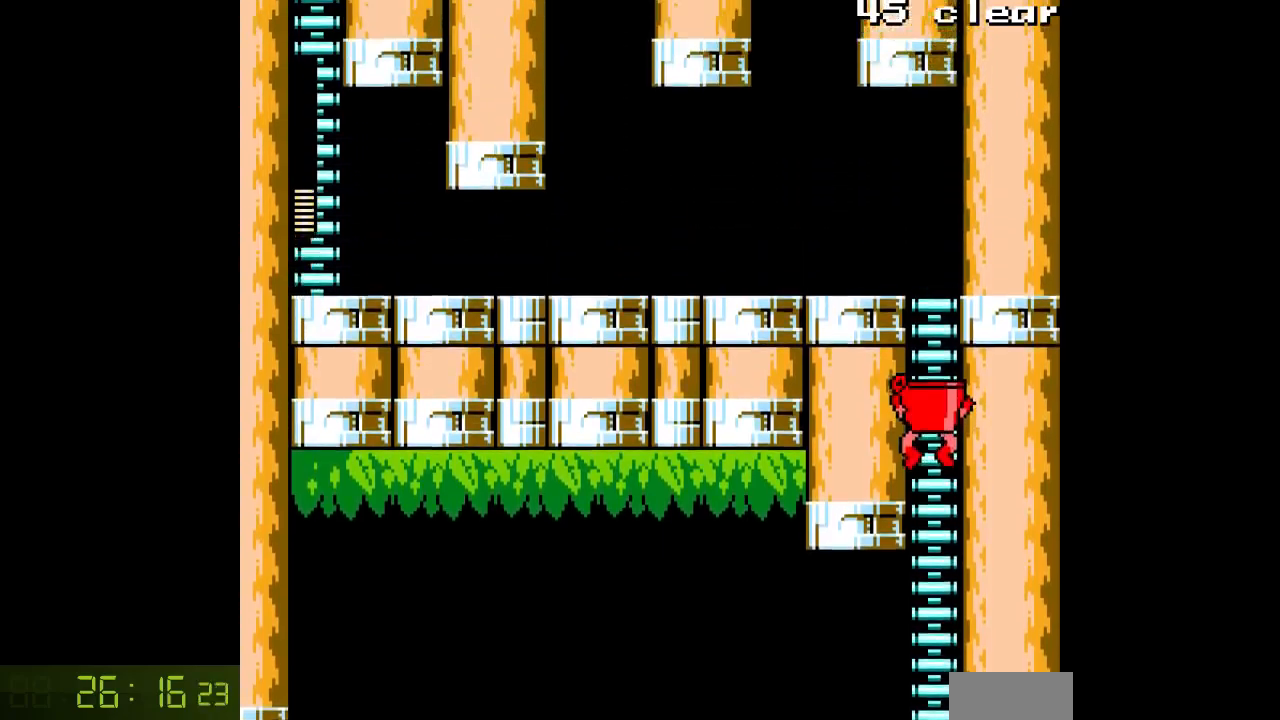
{"buttons": ["A", "DPAD_UP"], "events": []}
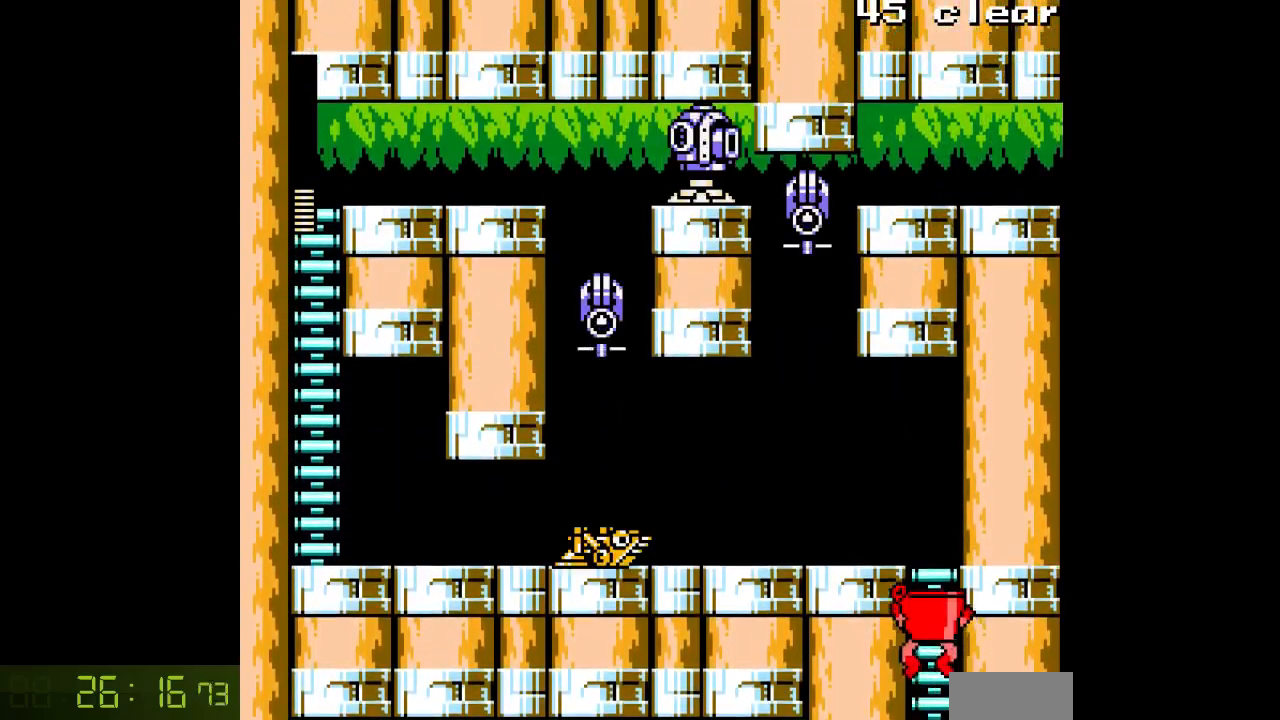
{"buttons": ["DPAD_LEFT"], "events": [[483, "A", "up"], [483, "DPAD_LEFT", "down"], [483, "DPAD_UP", "up"]]}
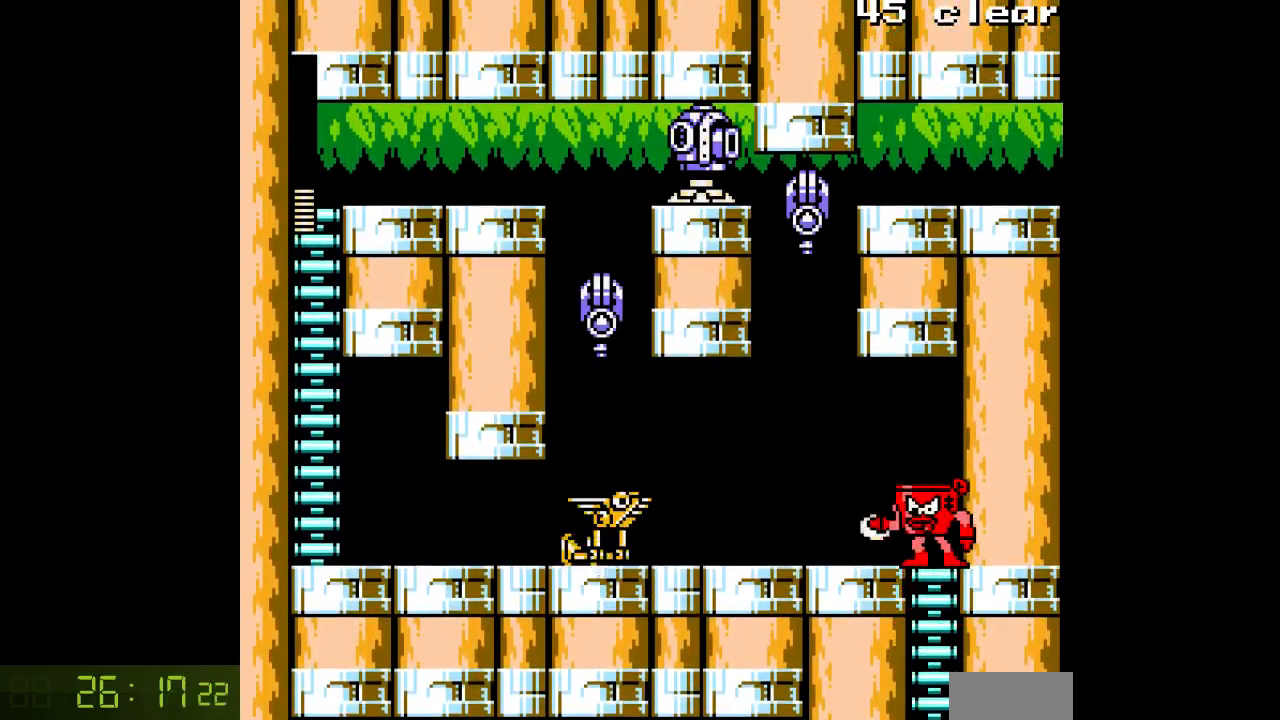
{"buttons": [], "events": [[67, "A", "down"], [333, "A", "up"], [350, "DPAD_LEFT", "up"], [417, "A", "down"], [500, "A", "up"]]}
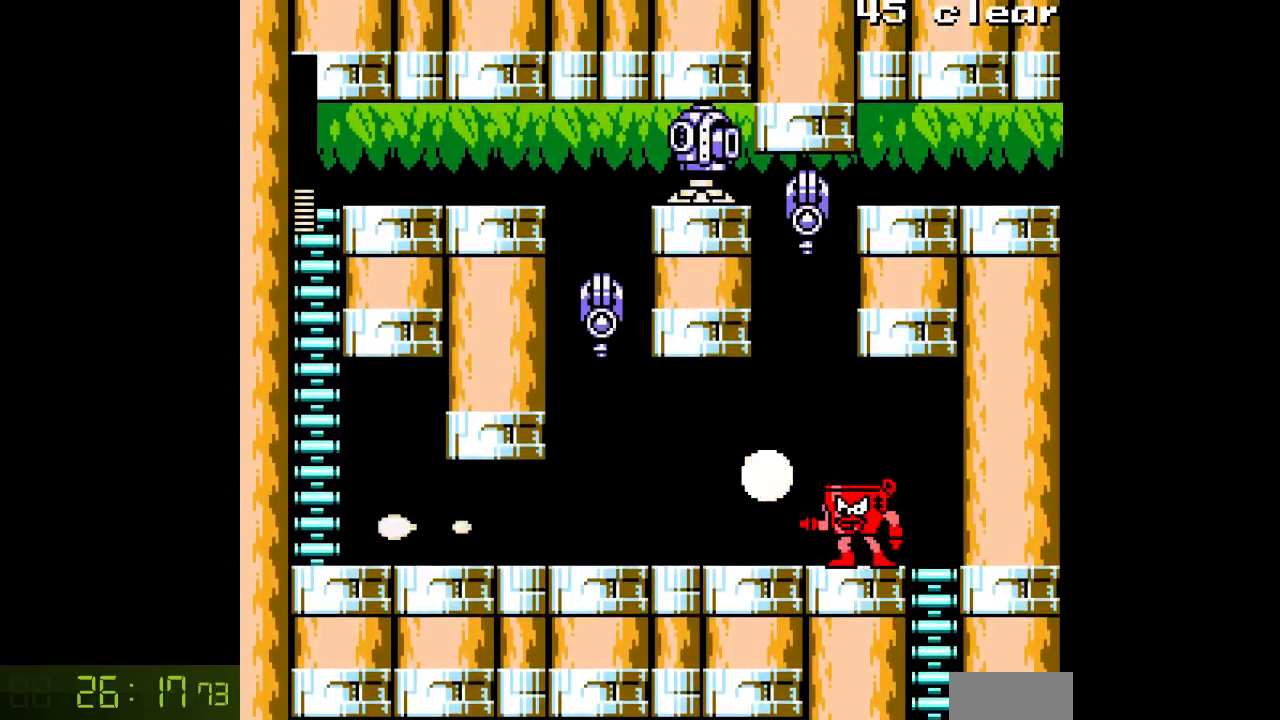
{"buttons": ["A", "DPAD_LEFT"], "events": [[83, "A", "down"], [117, "A", "up"], [200, "A", "down"], [267, "DPAD_LEFT", "down"]]}
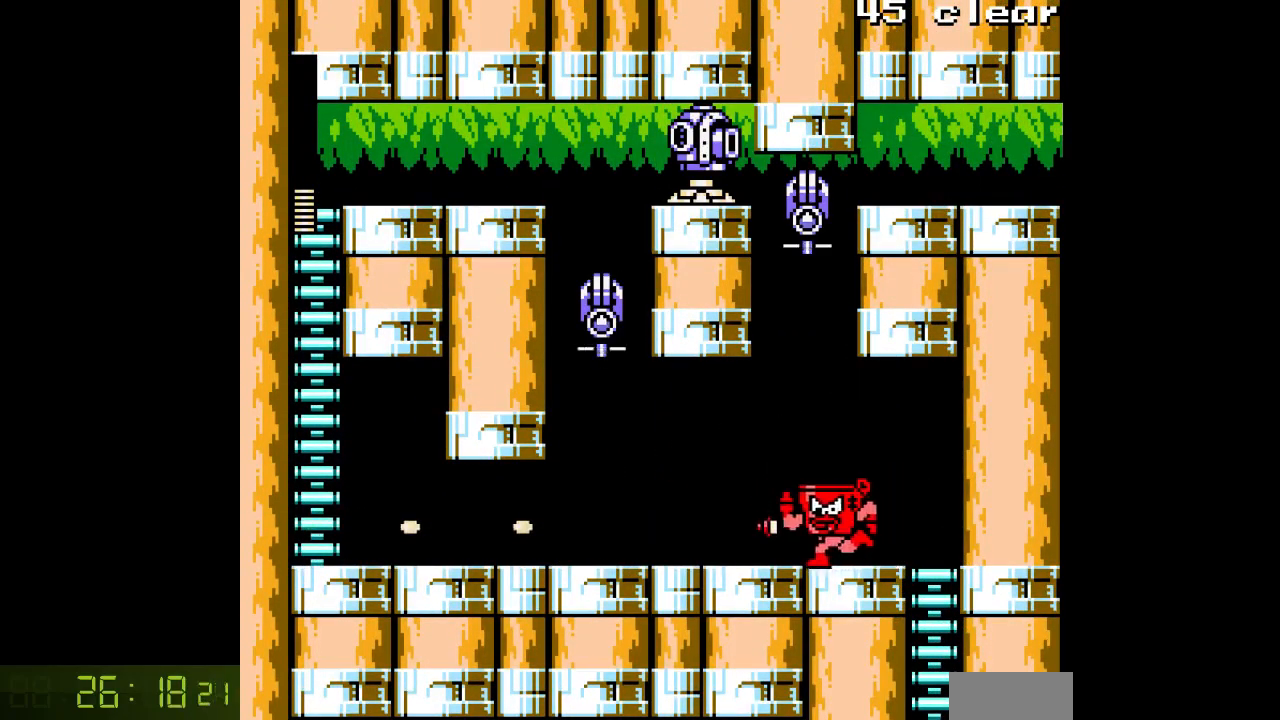
{"buttons": ["A", "DPAD_LEFT"], "events": []}
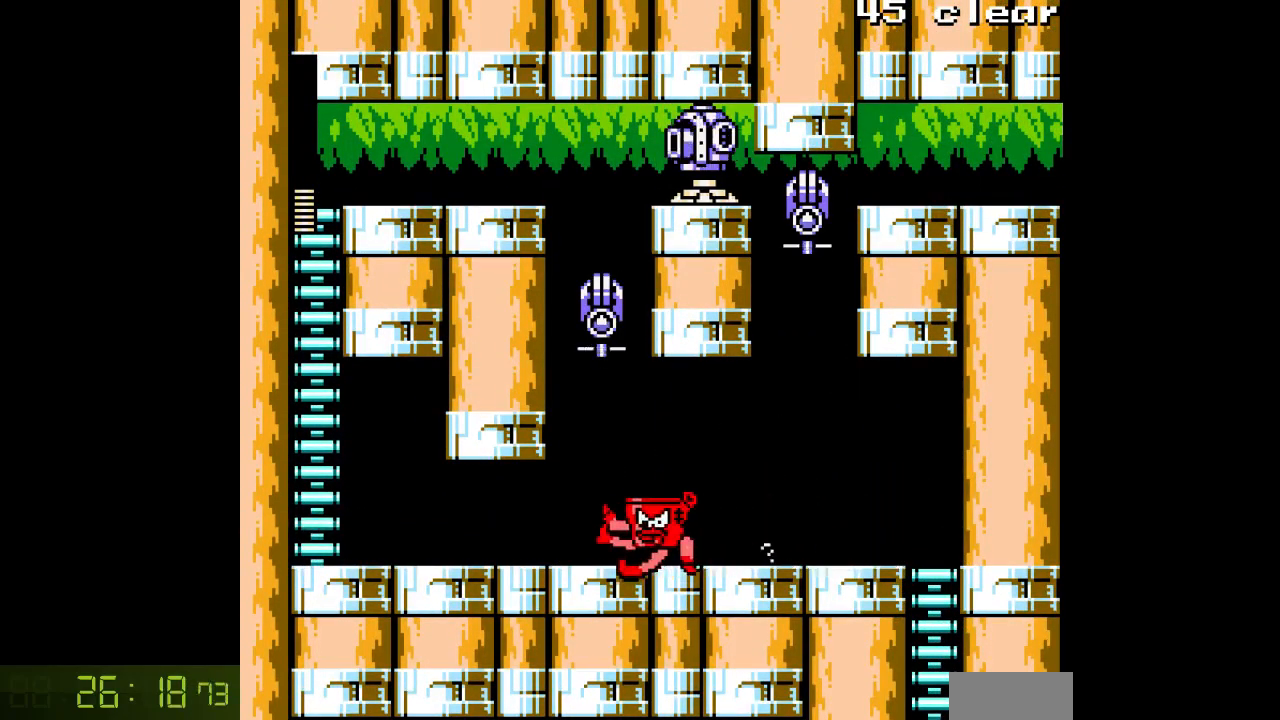
{"buttons": ["A", "DPAD_LEFT"], "events": []}
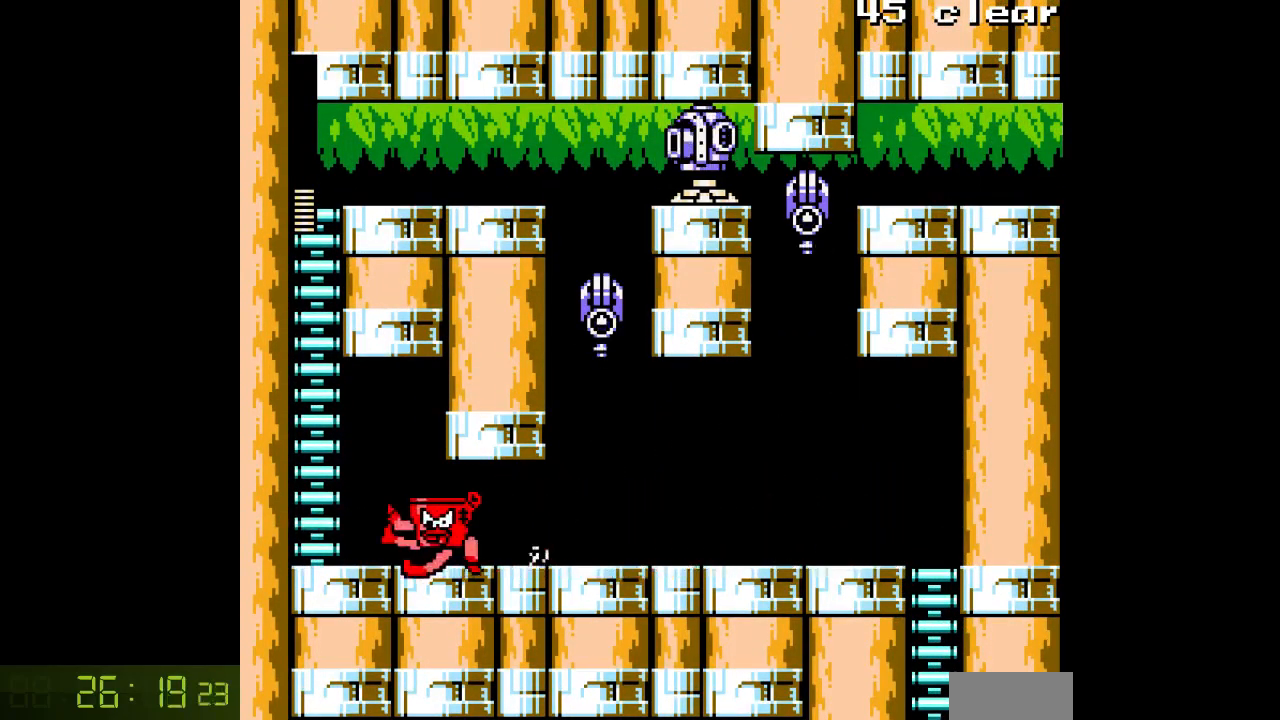
{"buttons": ["A", "B", "DPAD_LEFT"], "events": [[317, "B", "down"]]}
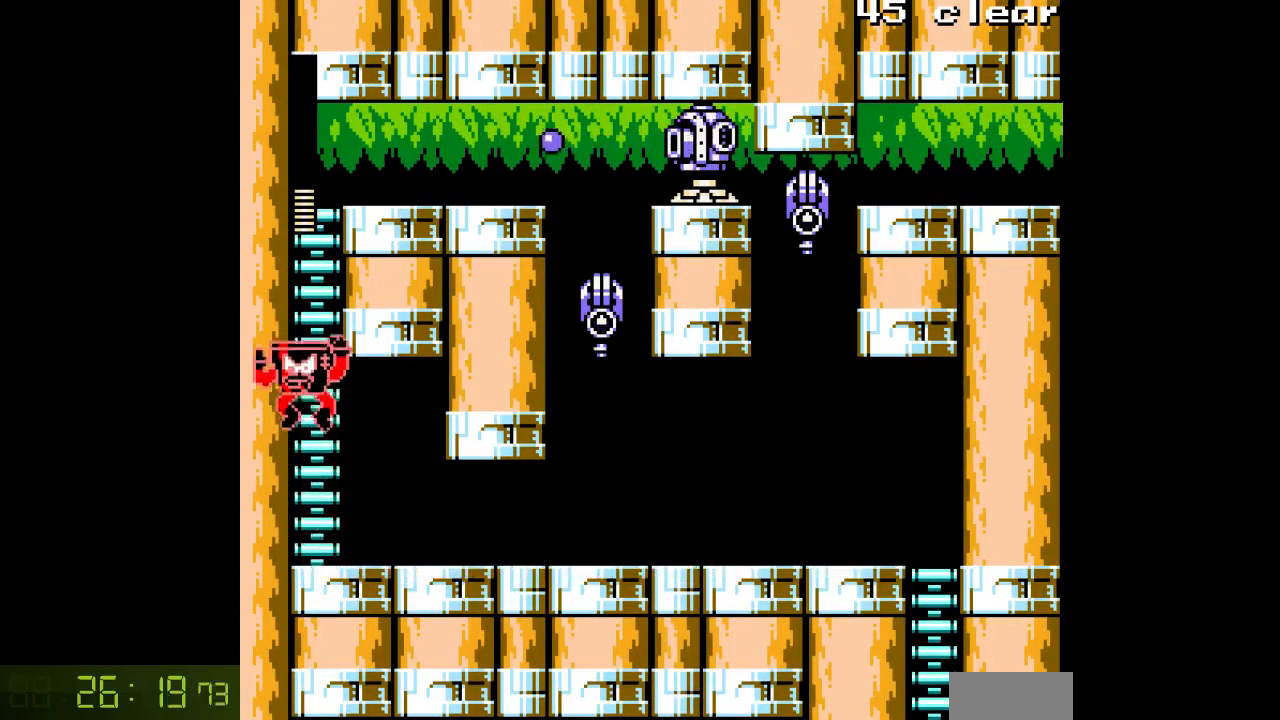
{"buttons": ["A", "DPAD_UP"], "events": [[33, "DPAD_UP", "down"], [67, "DPAD_LEFT", "up"], [83, "B", "up"]]}
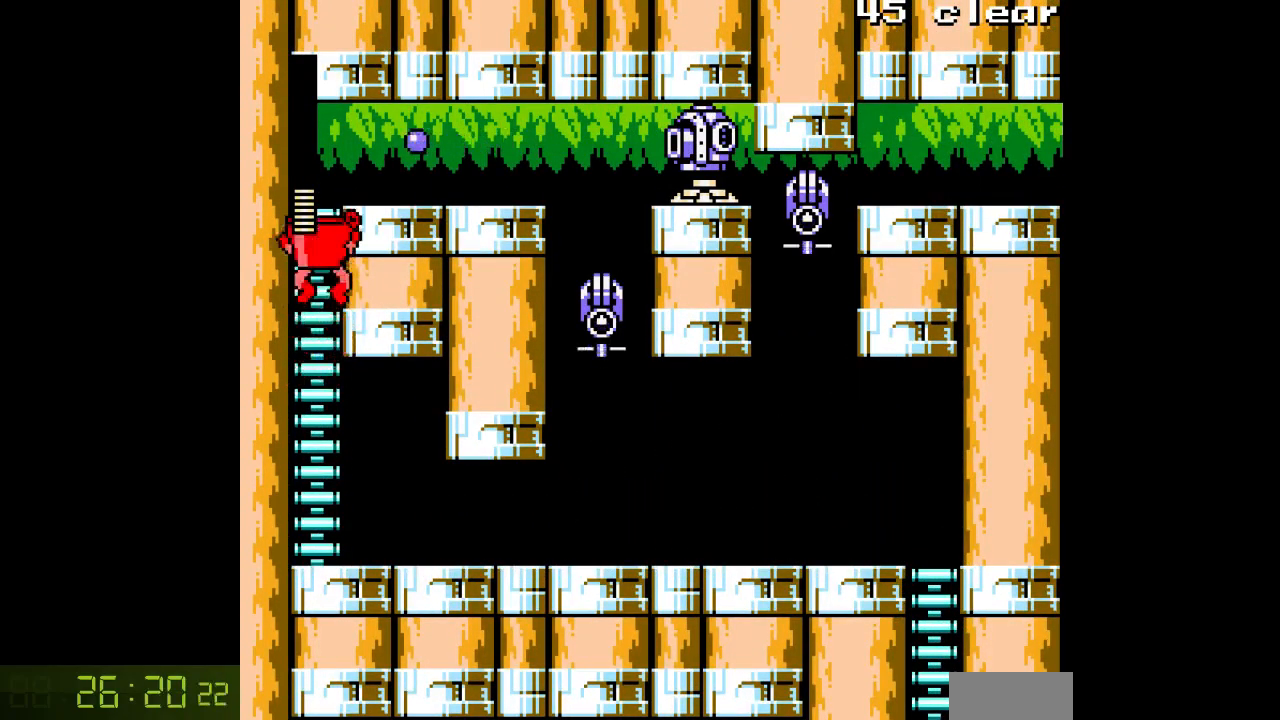
{"buttons": ["DPAD_DOWN"], "events": [[67, "A", "up"], [67, "DPAD_RIGHT", "down"], [133, "DPAD_UP", "up"], [150, "A", "down"], [400, "DPAD_DOWN", "down"], [450, "A", "up"], [467, "DPAD_RIGHT", "up"]]}
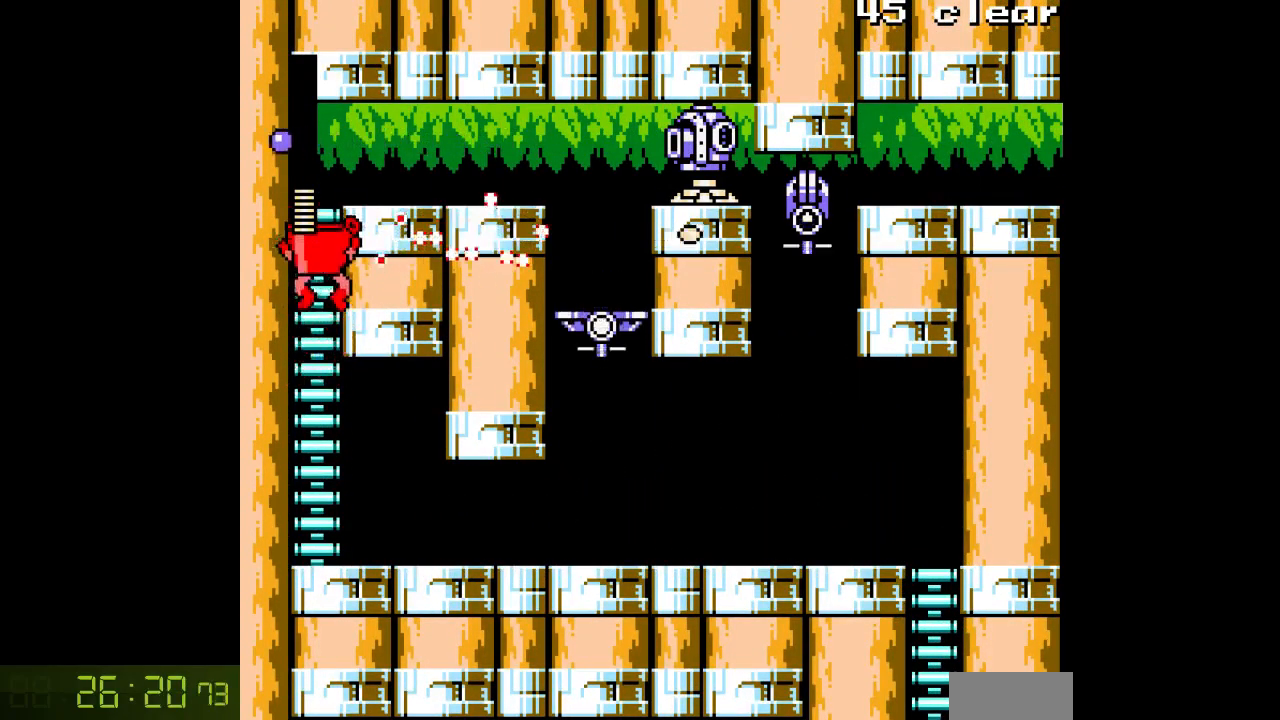
{"buttons": ["DPAD_UP"], "events": [[100, "DPAD_RIGHT", "down"], [133, "DPAD_DOWN", "up"], [233, "DPAD_UP", "down"], [267, "DPAD_RIGHT", "up"]]}
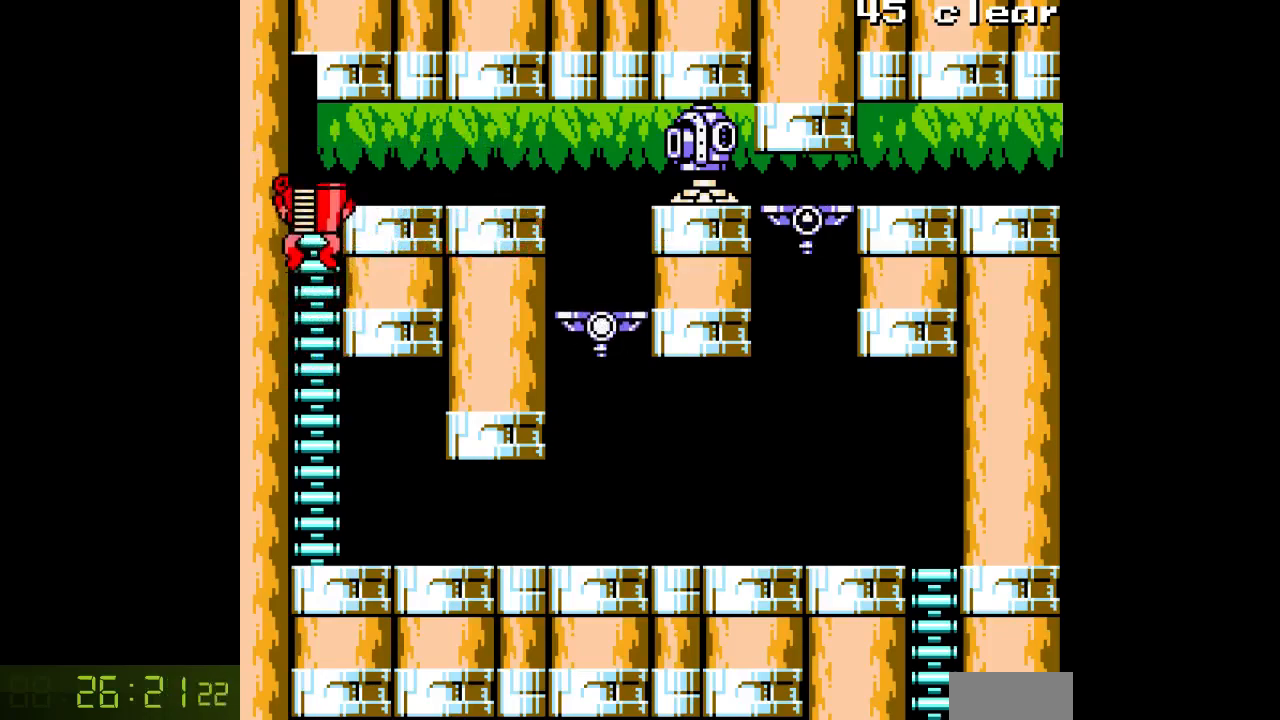
{"buttons": ["A", "DPAD_RIGHT"], "events": [[33, "DPAD_RIGHT", "down"], [50, "A", "down"], [67, "DPAD_UP", "up"], [117, "A", "up"], [200, "A", "down"], [267, "A", "up"], [333, "A", "down"]]}
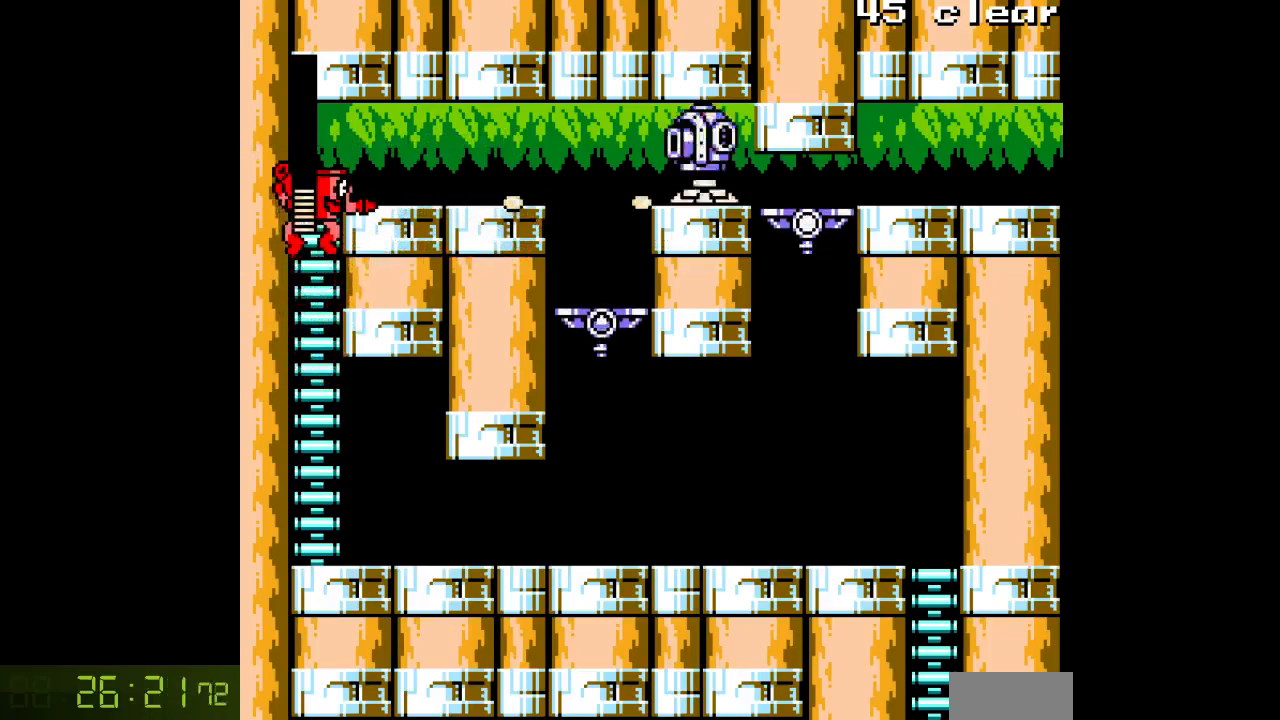
{"buttons": ["A", "DPAD_RIGHT"], "events": [[267, "DPAD_UP", "down"], [300, "DPAD_RIGHT", "up"], [467, "DPAD_RIGHT", "down"], [500, "DPAD_UP", "up"]]}
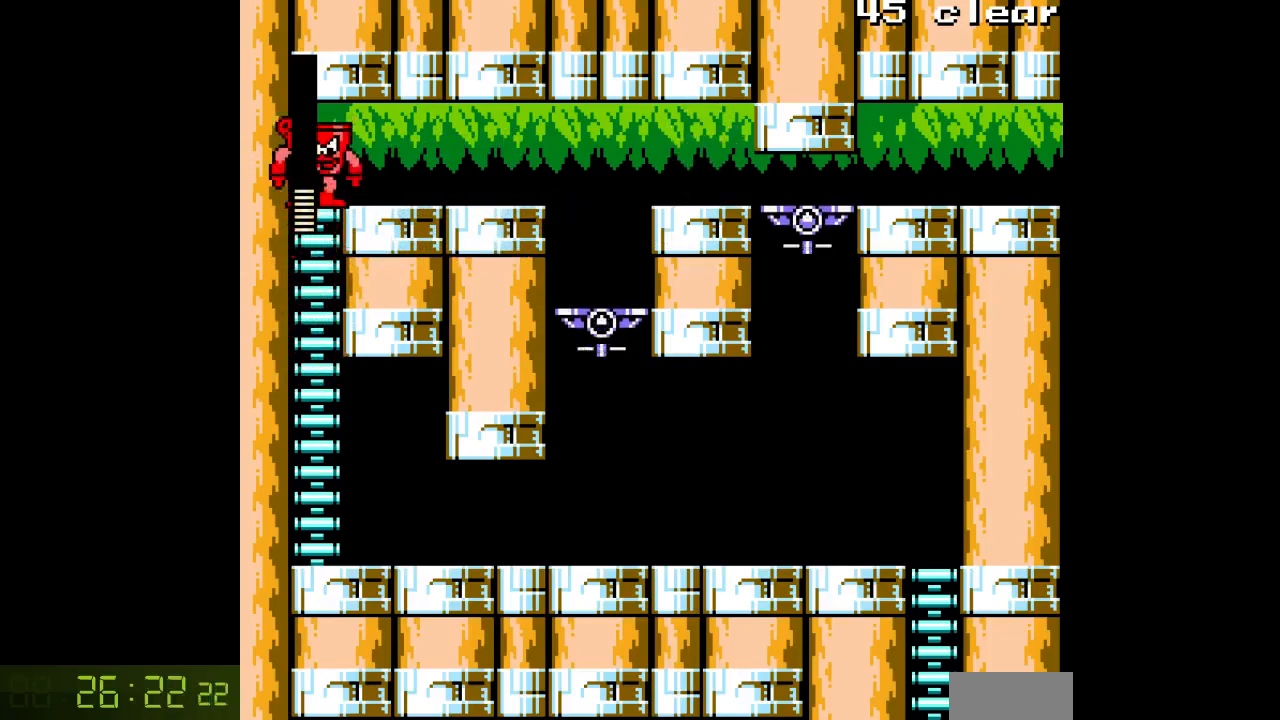
{"buttons": ["A", "DPAD_RIGHT"], "events": []}
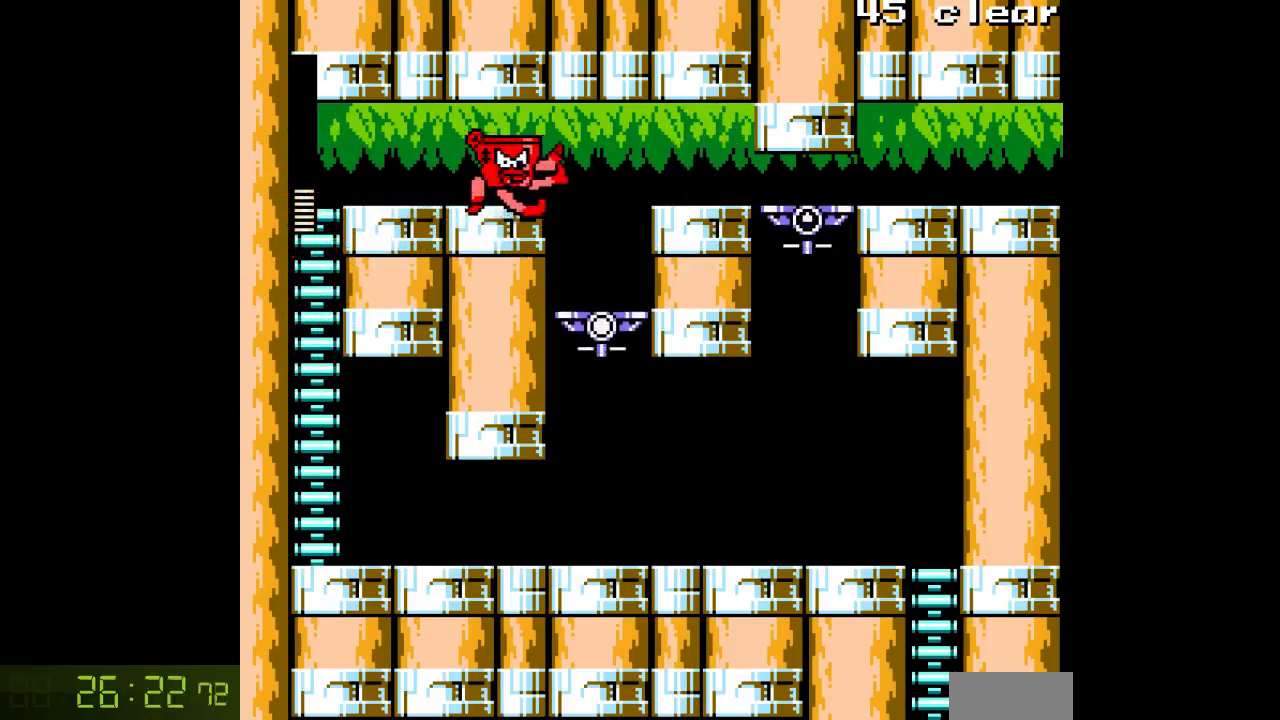
{"buttons": ["A", "DPAD_RIGHT"], "events": []}
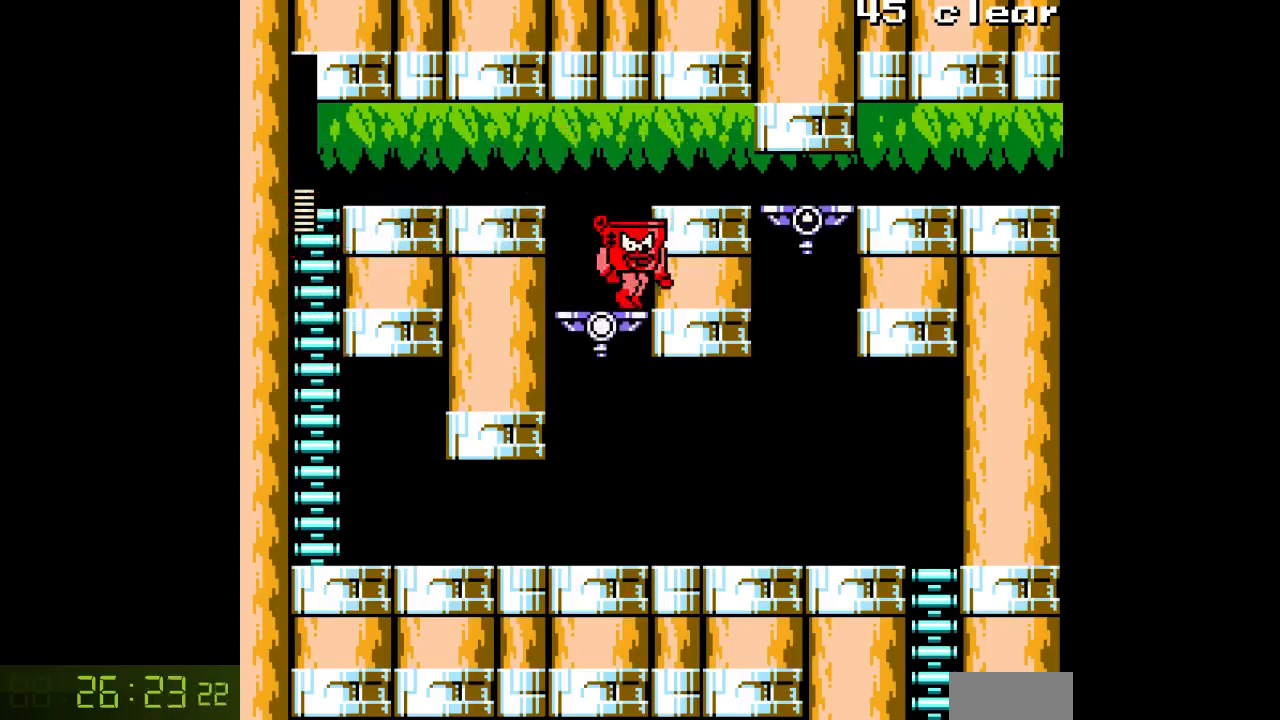
{"buttons": ["A", "DPAD_RIGHT"], "events": [[17, "B", "down"], [217, "B", "up"]]}
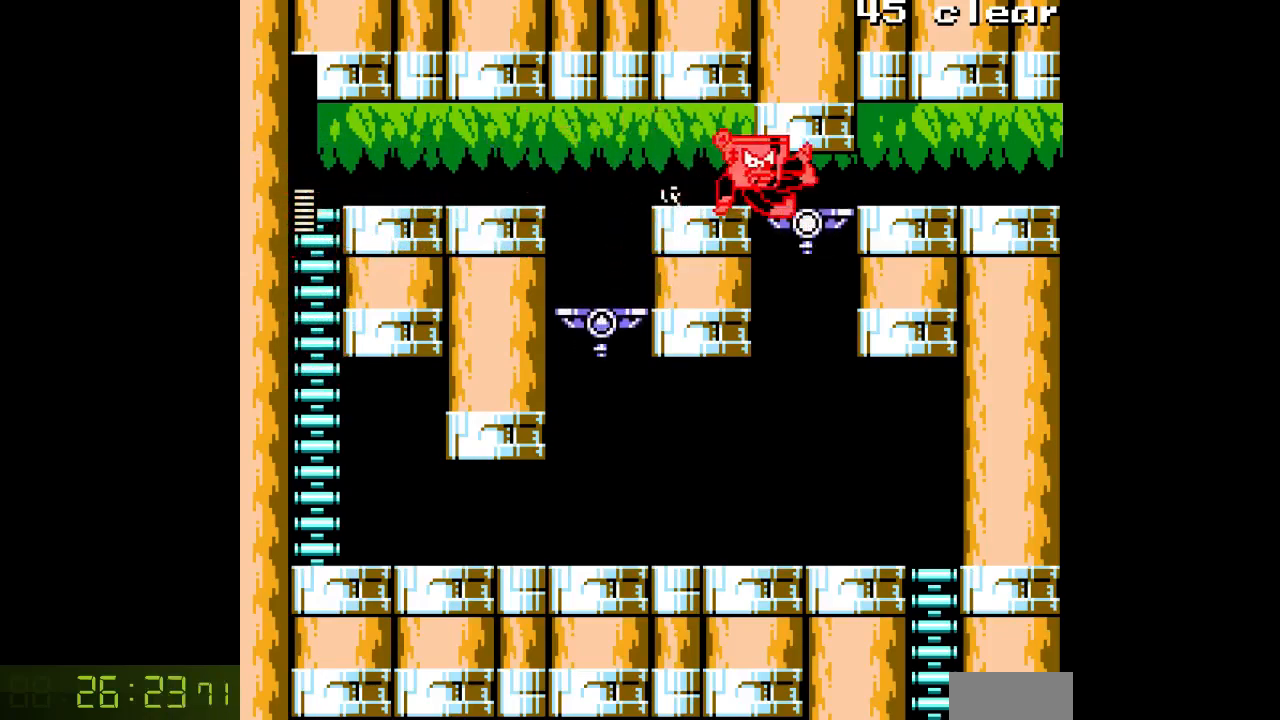
{"buttons": ["A", "DPAD_RIGHT"], "events": []}
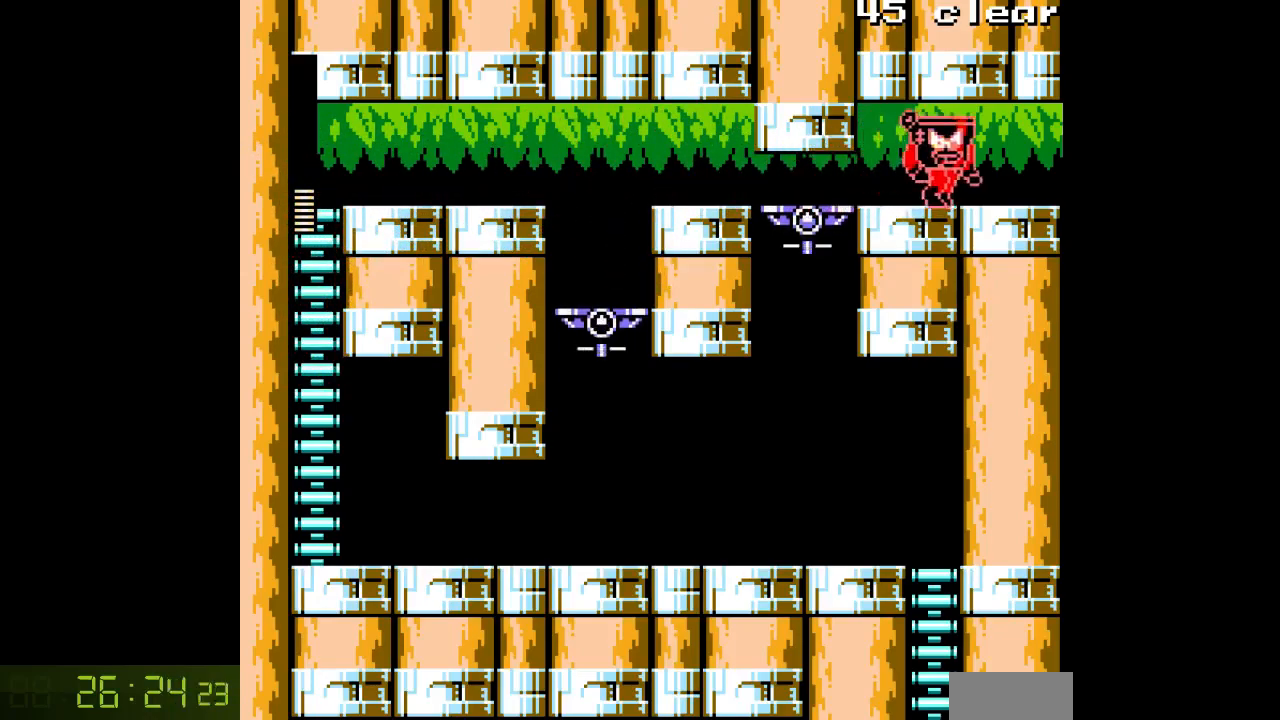
{"buttons": ["A", "DPAD_RIGHT"], "events": []}